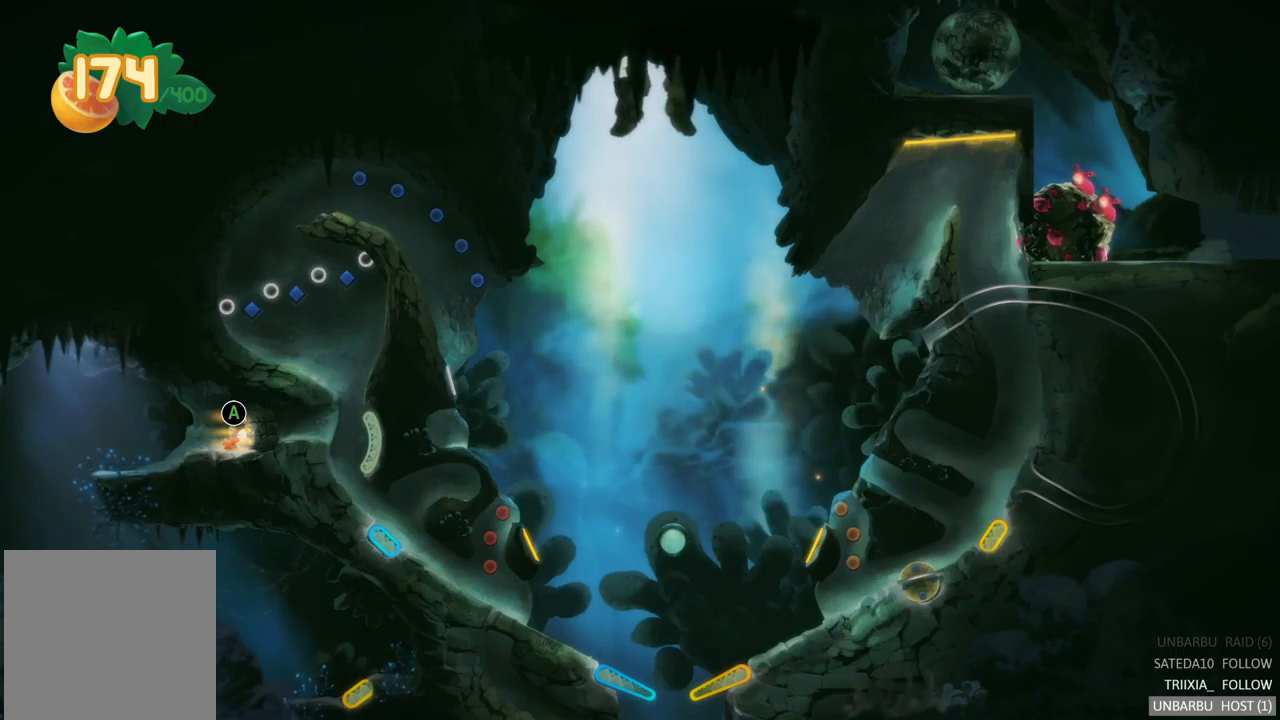
Gameplay with a controller (Xbox layout); each line is a JSON object with the inputs held at the frame after it. "events" lists button and stick changes between this image and that frame as [ms after this image, input, new state], when the widget could be followed in between. Not read: L3 R3.
{"buttons": [], "left_stick": "center", "right_stick": "center", "events": [[100, "A", "down"], [266, "A", "up"]]}
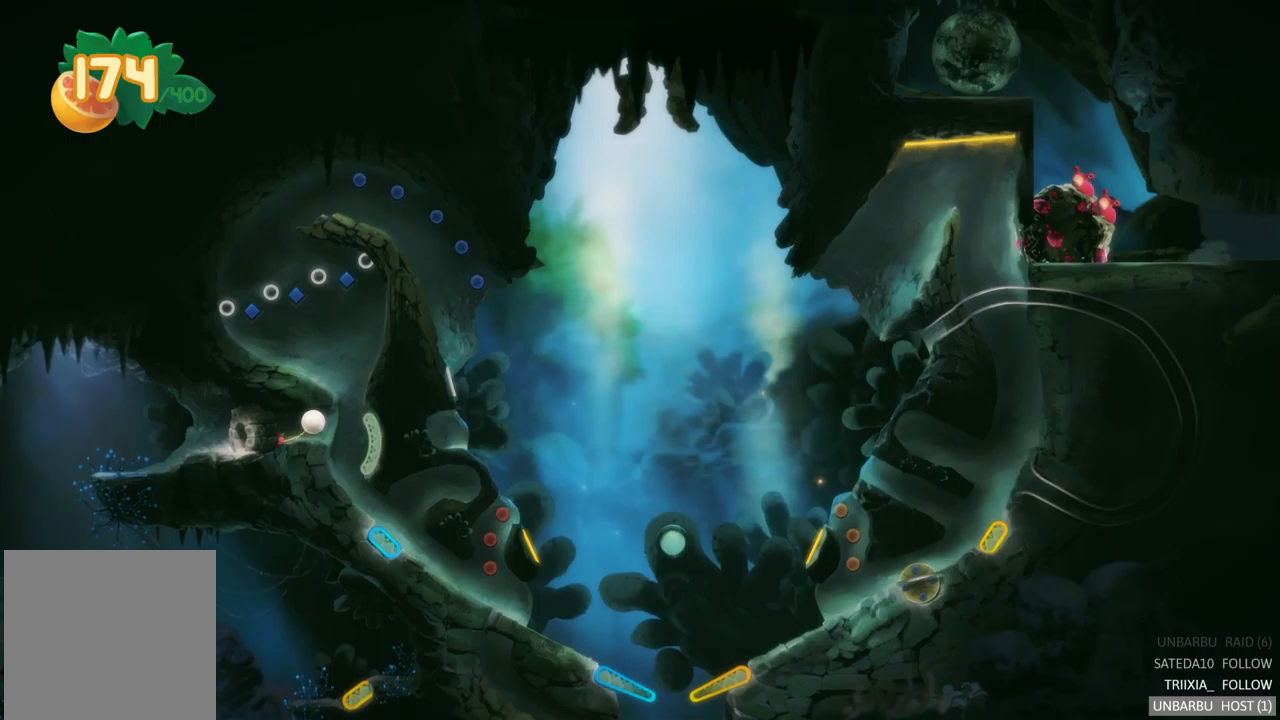
{"buttons": [], "left_stick": "center", "right_stick": "center", "events": []}
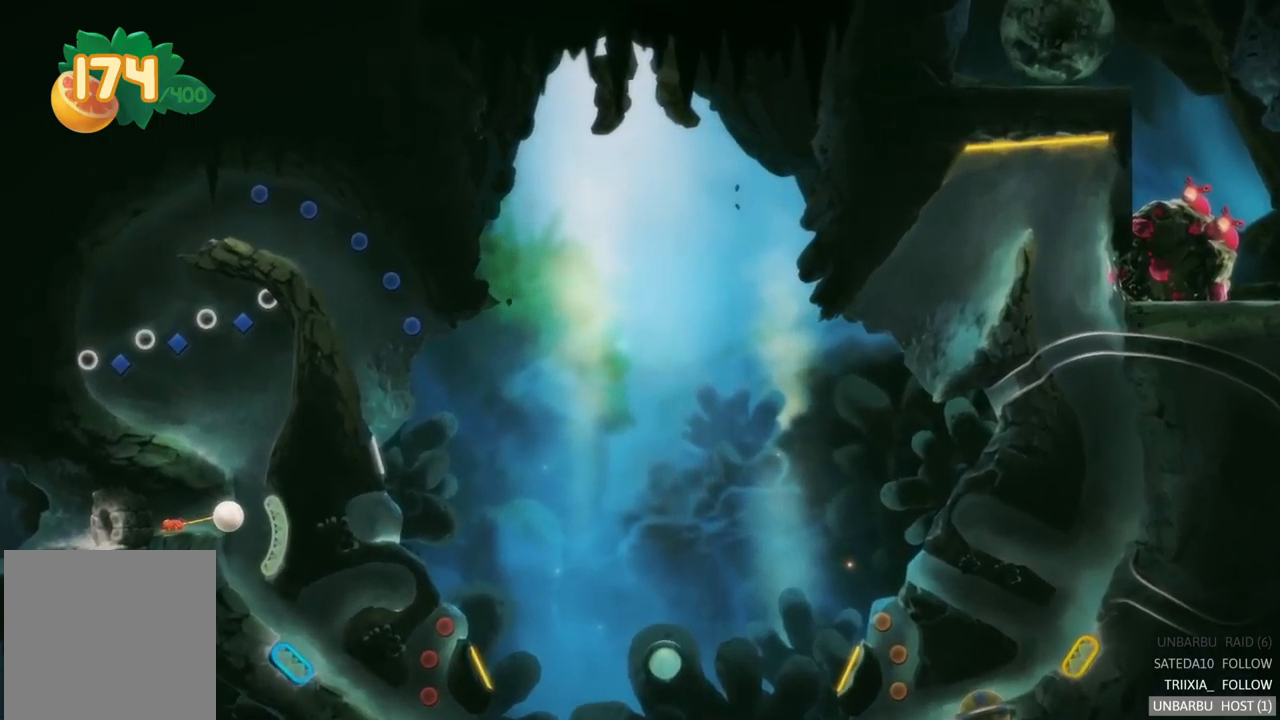
{"buttons": [], "left_stick": "center", "right_stick": "center", "events": []}
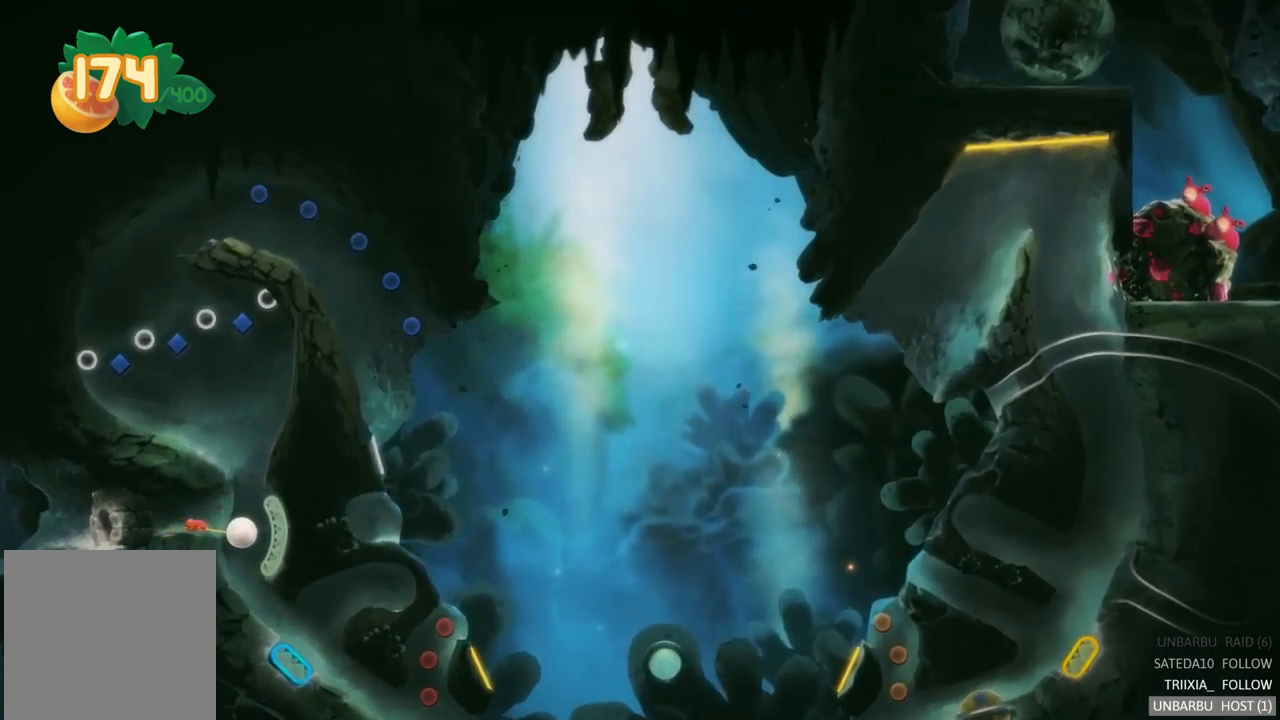
{"buttons": [], "left_stick": "center", "right_stick": "center", "events": []}
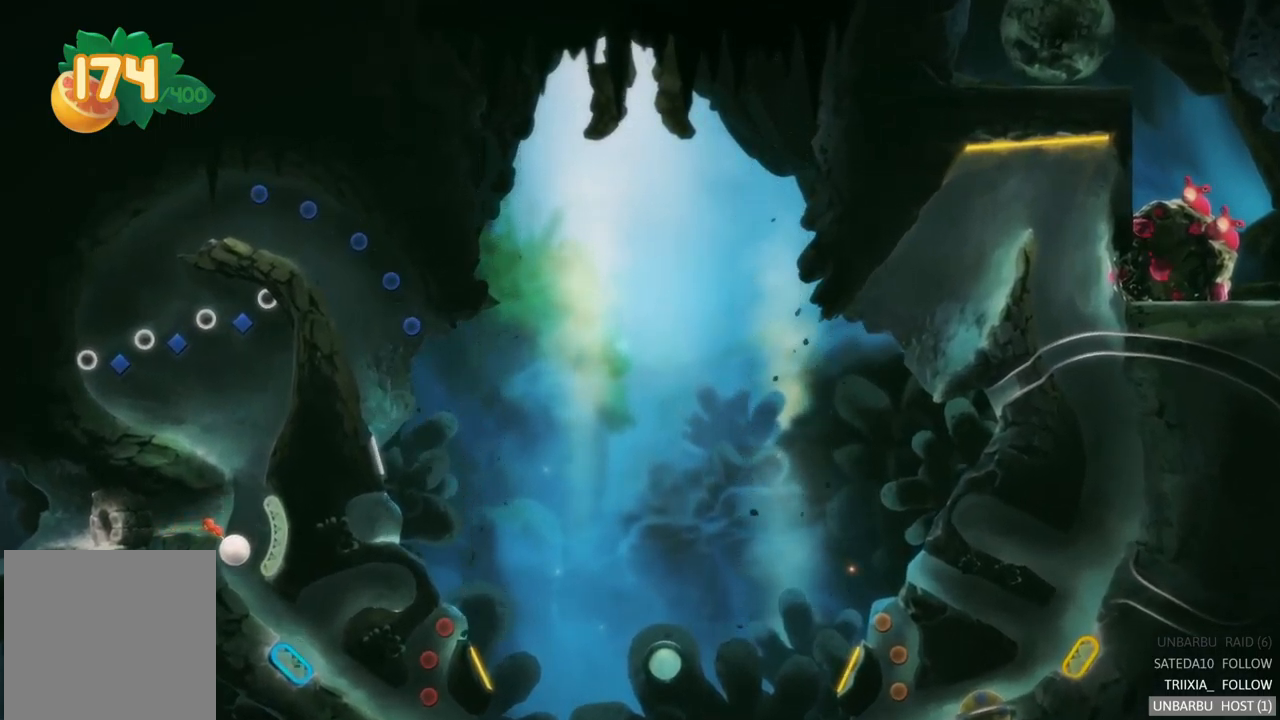
{"buttons": [], "left_stick": "center", "right_stick": "center", "events": []}
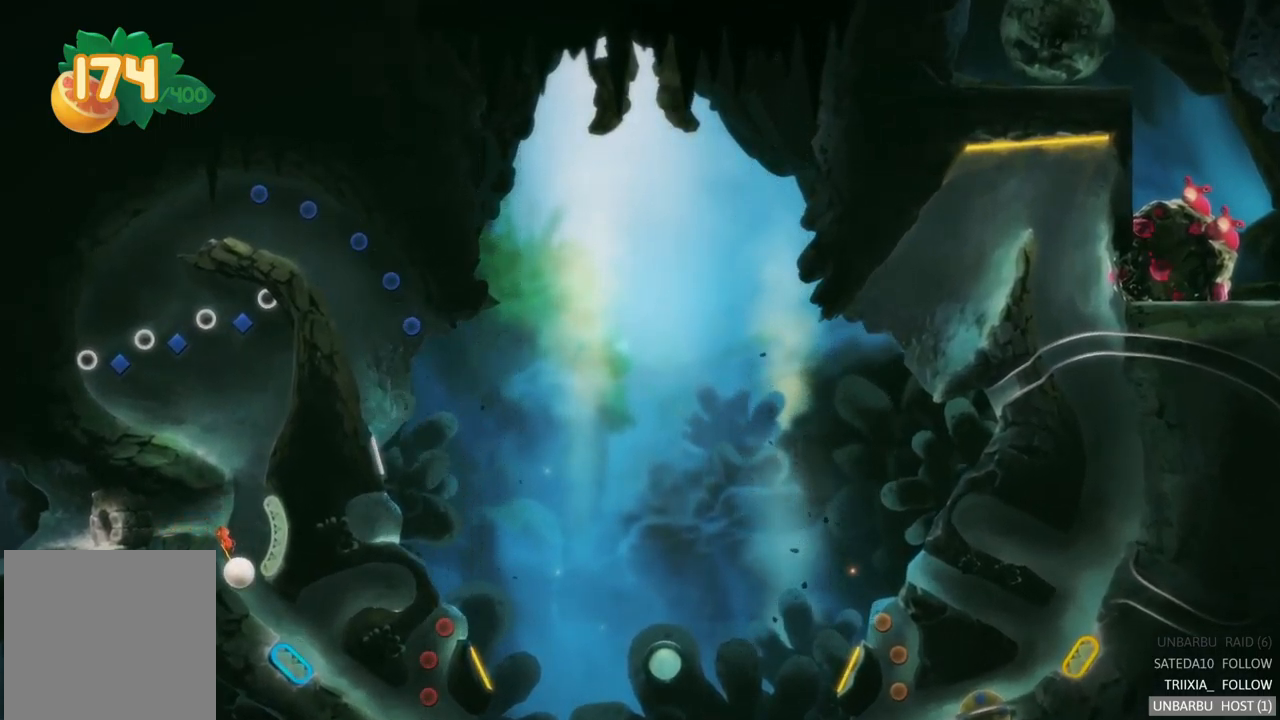
{"buttons": [], "left_stick": "center", "right_stick": "center", "events": []}
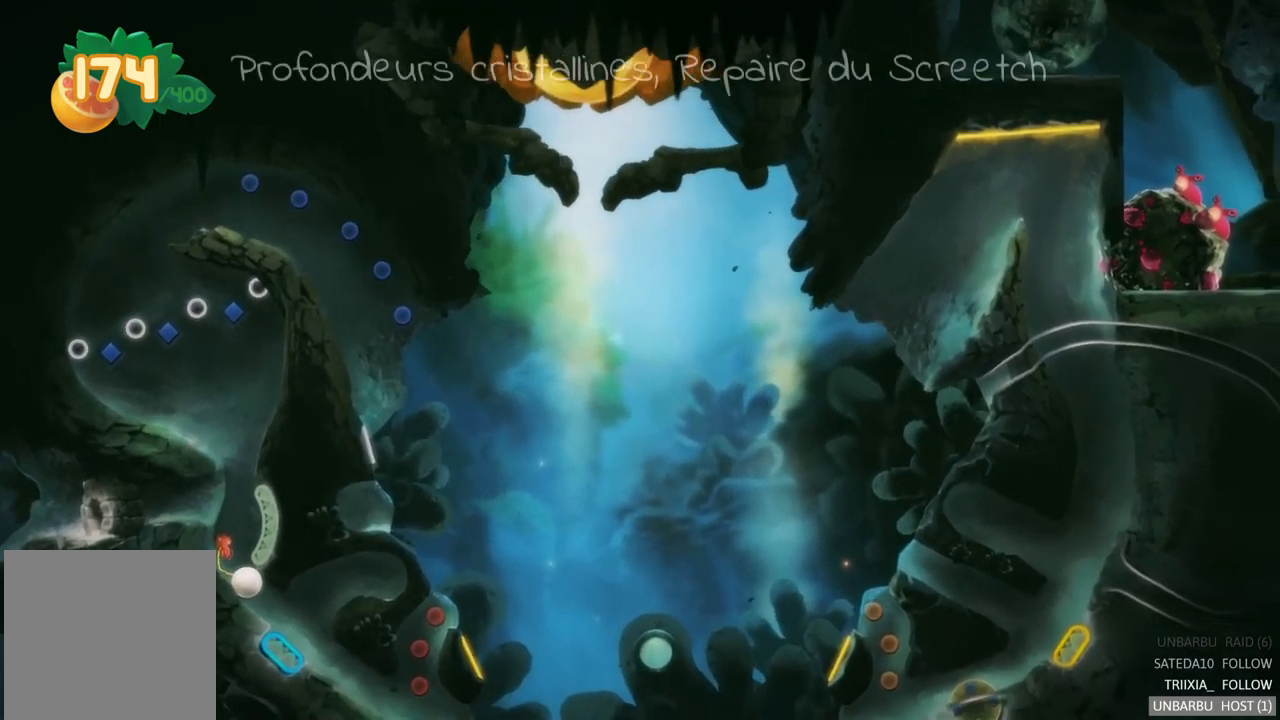
{"buttons": [], "left_stick": "center", "right_stick": "center", "events": []}
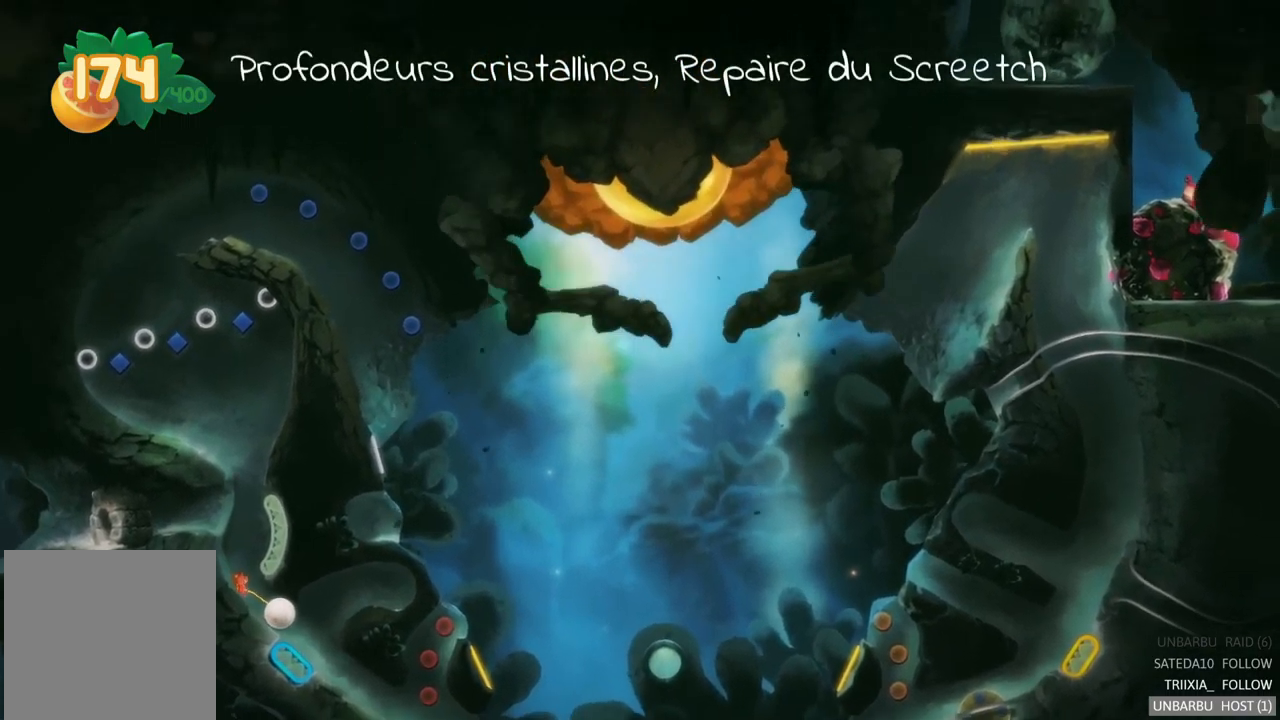
{"buttons": [], "left_stick": "center", "right_stick": "center", "events": []}
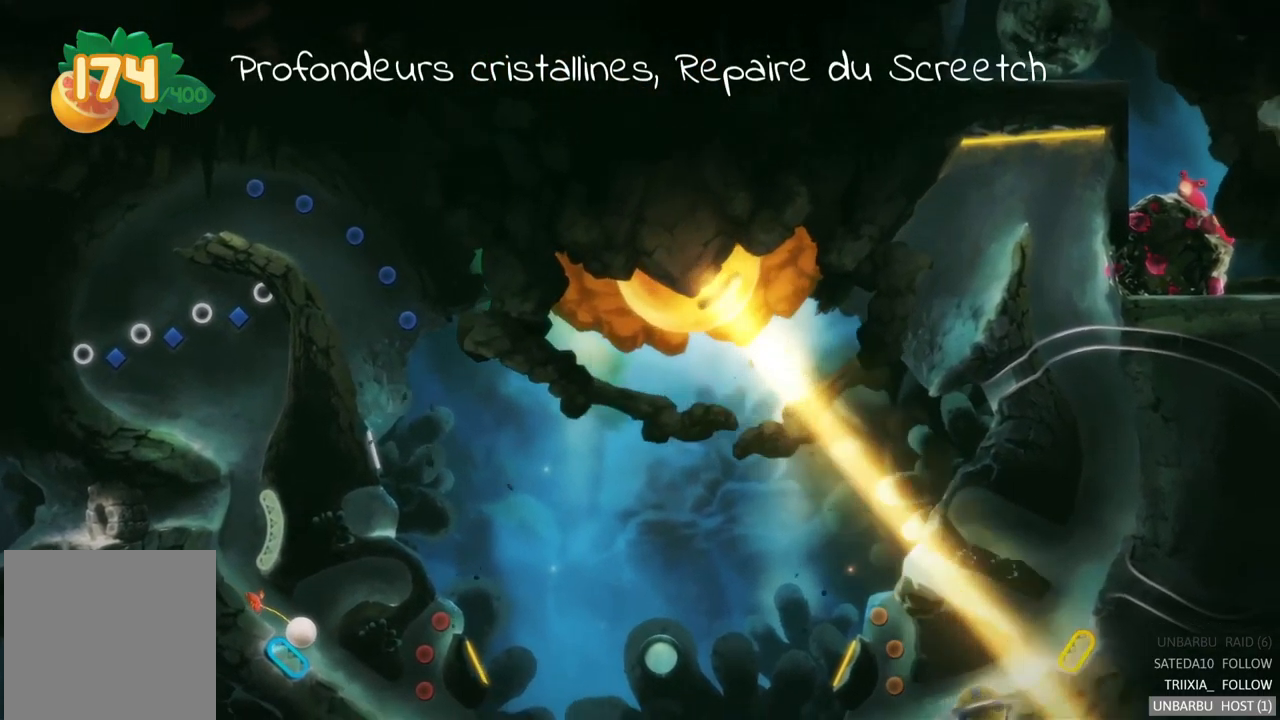
{"buttons": ["L2"], "left_stick": "center", "right_stick": "center", "events": [[50, "L2", "down"]]}
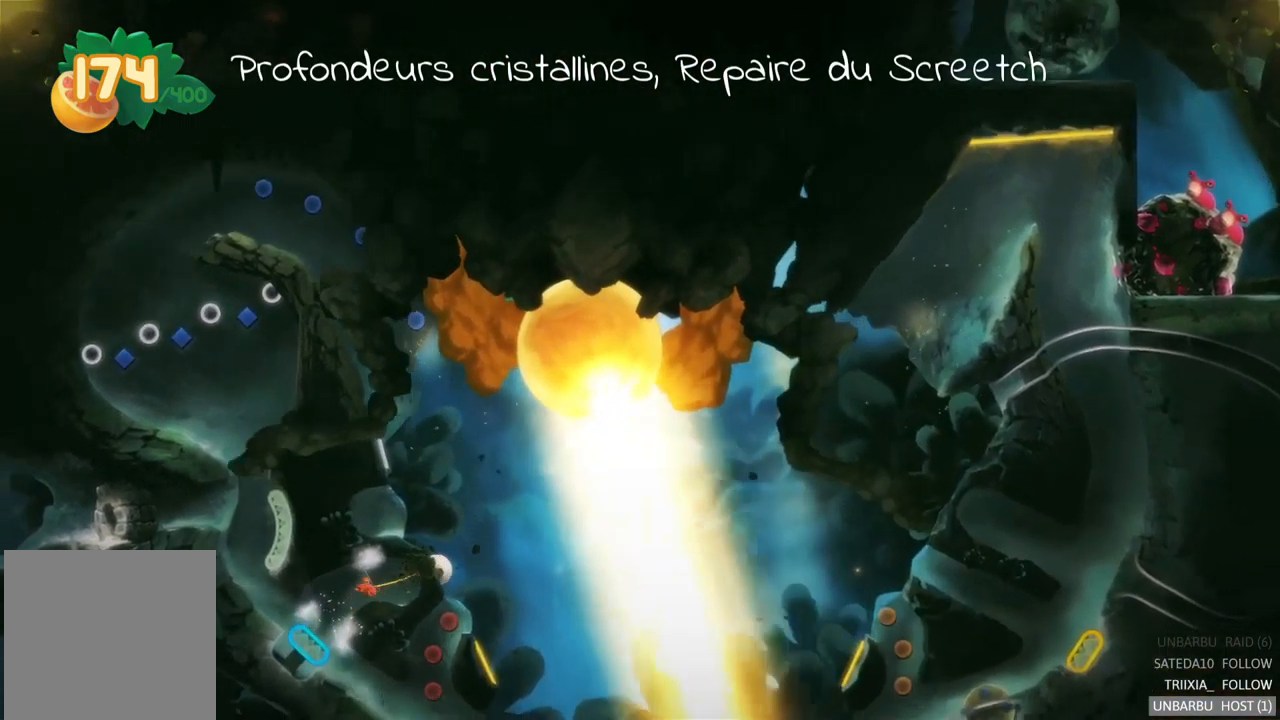
{"buttons": ["L2"], "left_stick": "center", "right_stick": "center", "events": []}
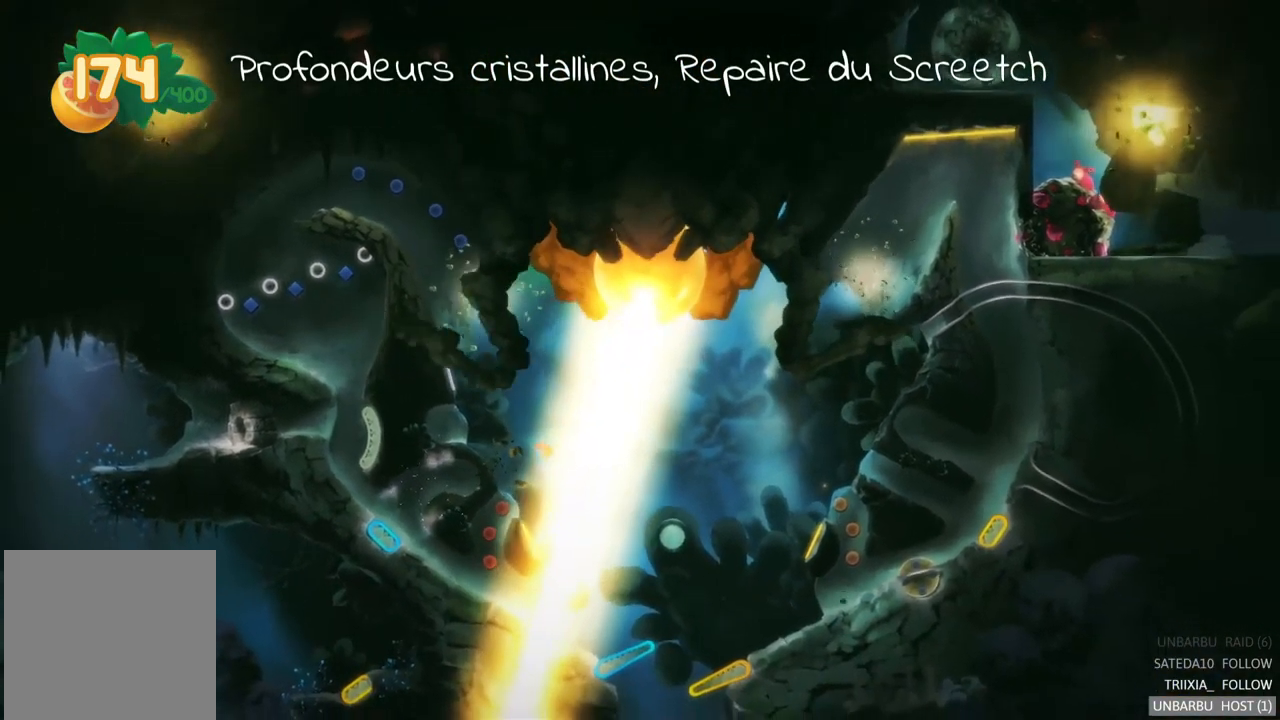
{"buttons": [], "left_stick": "center", "right_stick": "center", "events": [[83, "L2", "up"]]}
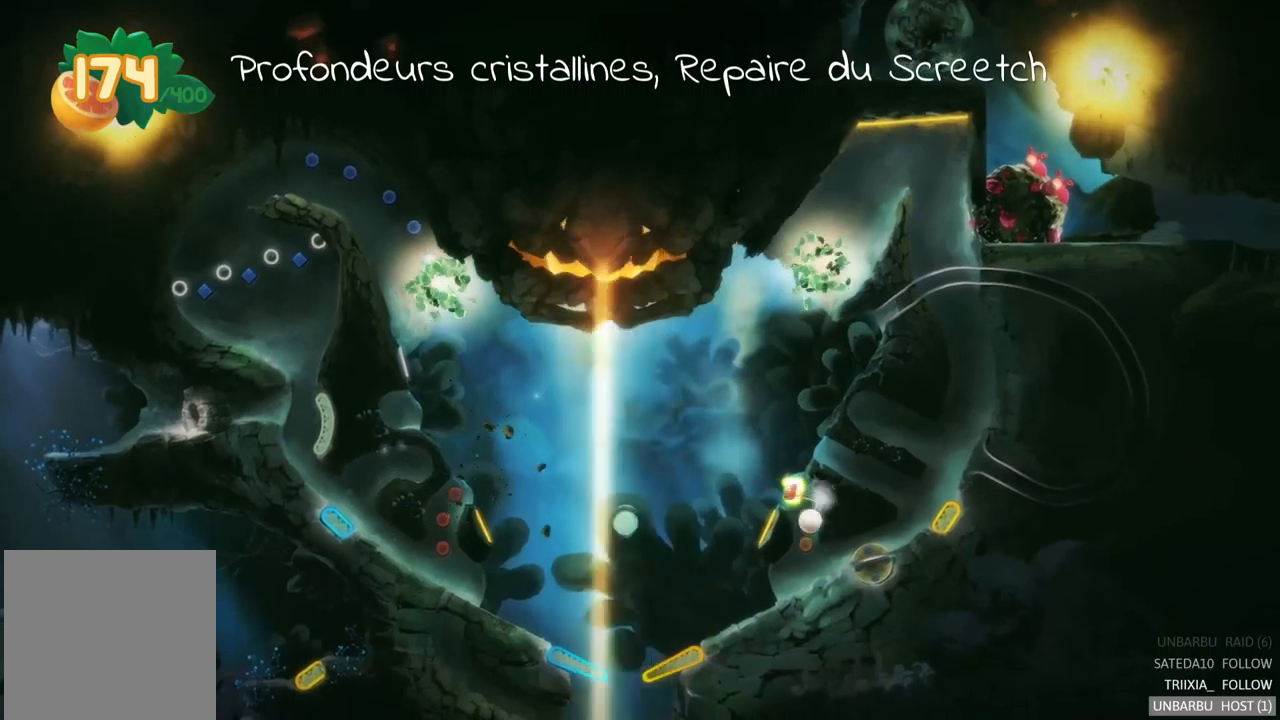
{"buttons": [], "left_stick": "center", "right_stick": "center", "events": []}
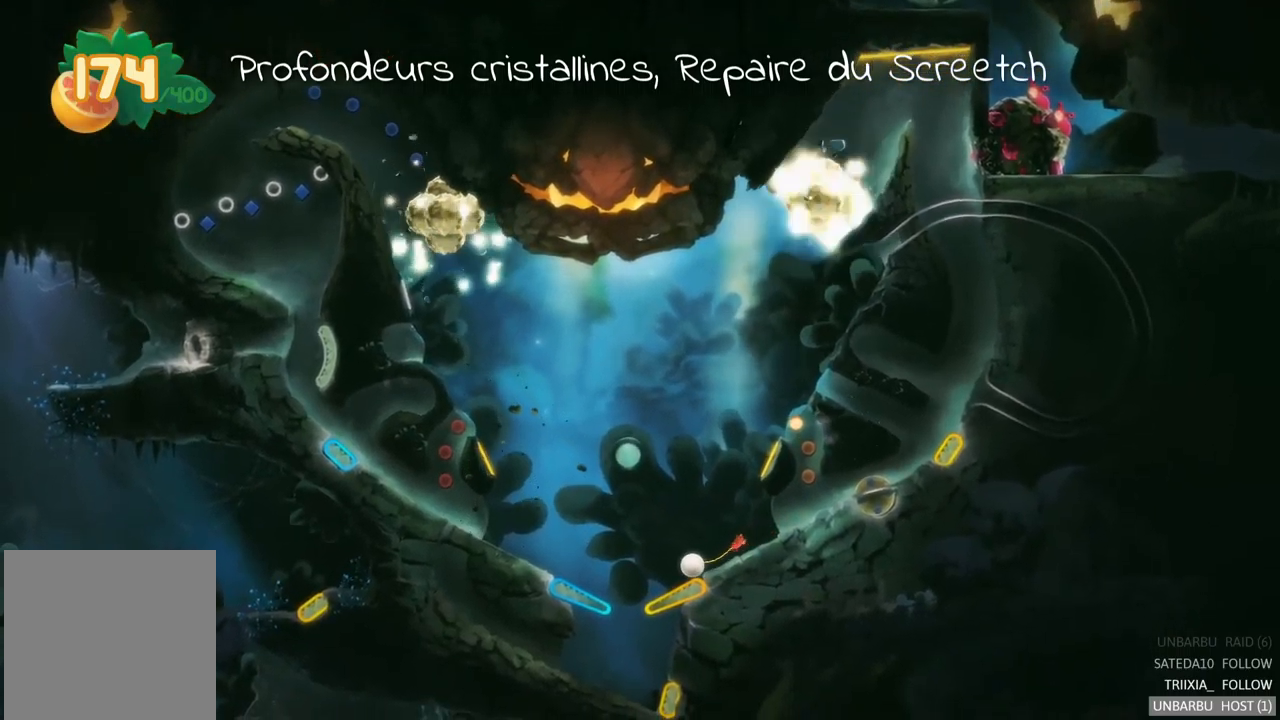
{"buttons": ["R2"], "left_stick": "center", "right_stick": "center", "events": [[200, "R2", "down"]]}
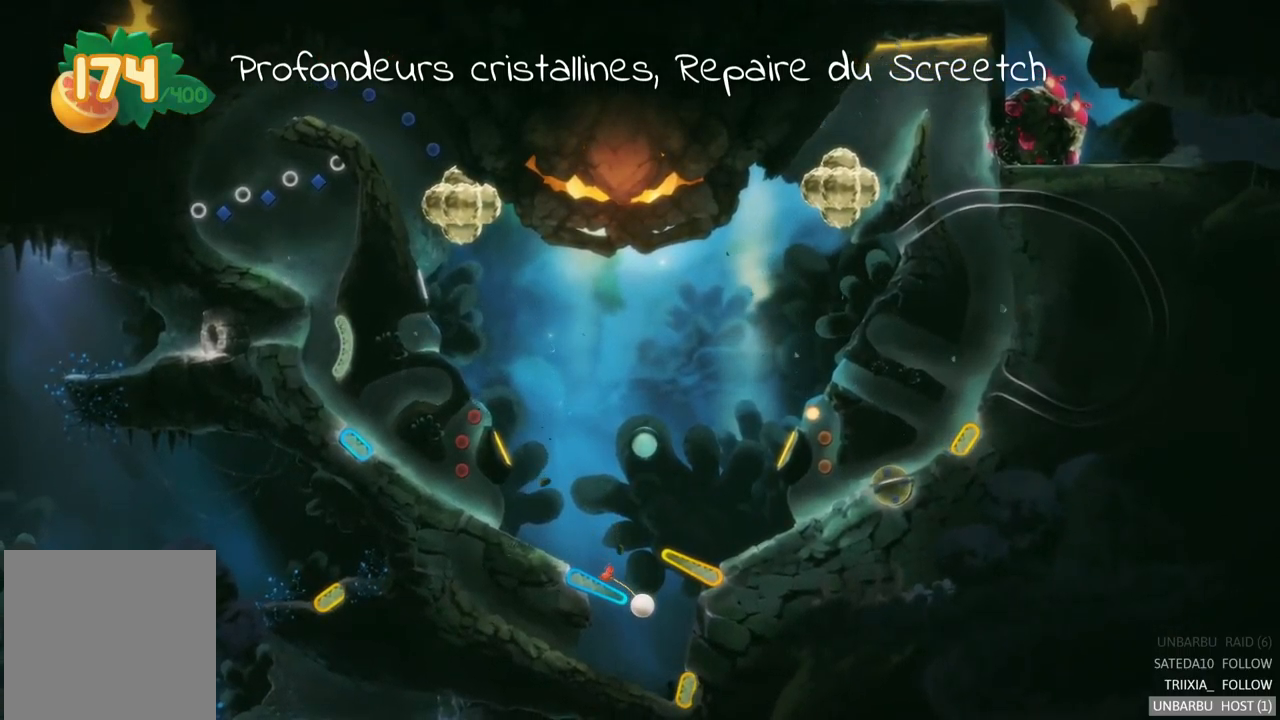
{"buttons": [], "left_stick": "center", "right_stick": "center", "events": [[84, "R2", "up"], [117, "L2", "down"], [417, "L2", "up"]]}
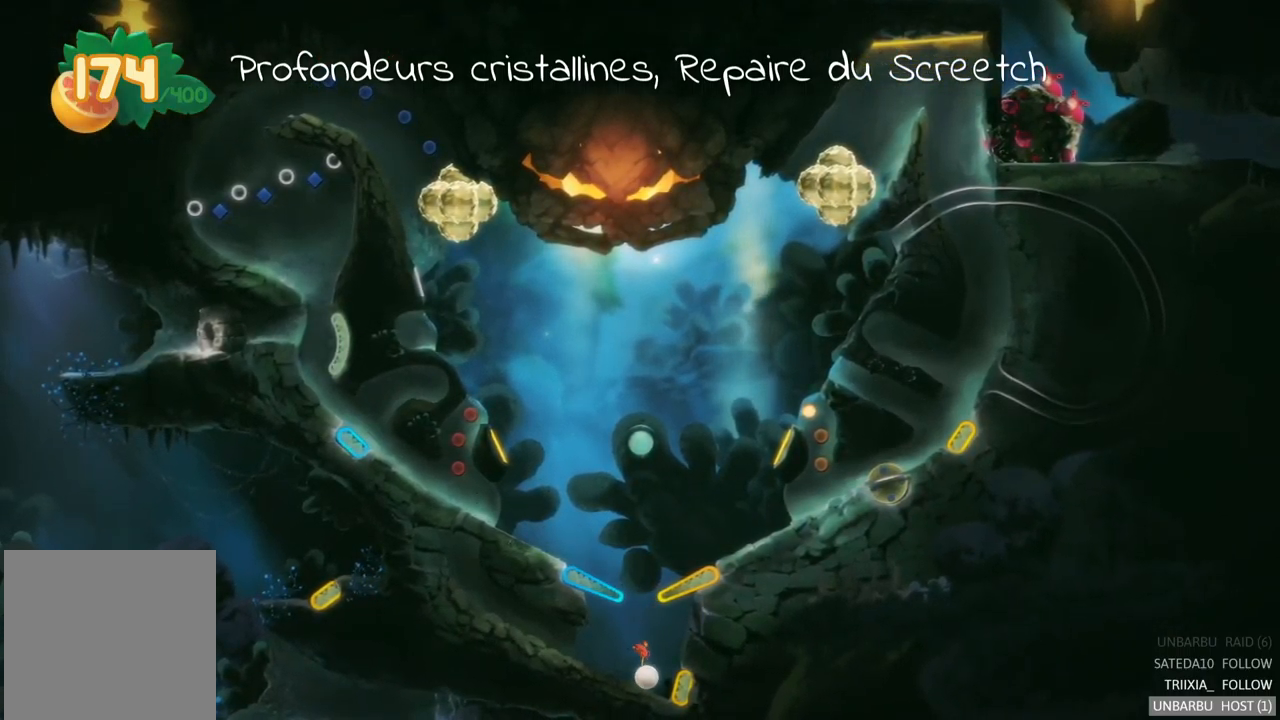
{"buttons": ["R2"], "left_stick": "center", "right_stick": "center", "events": [[434, "R2", "down"]]}
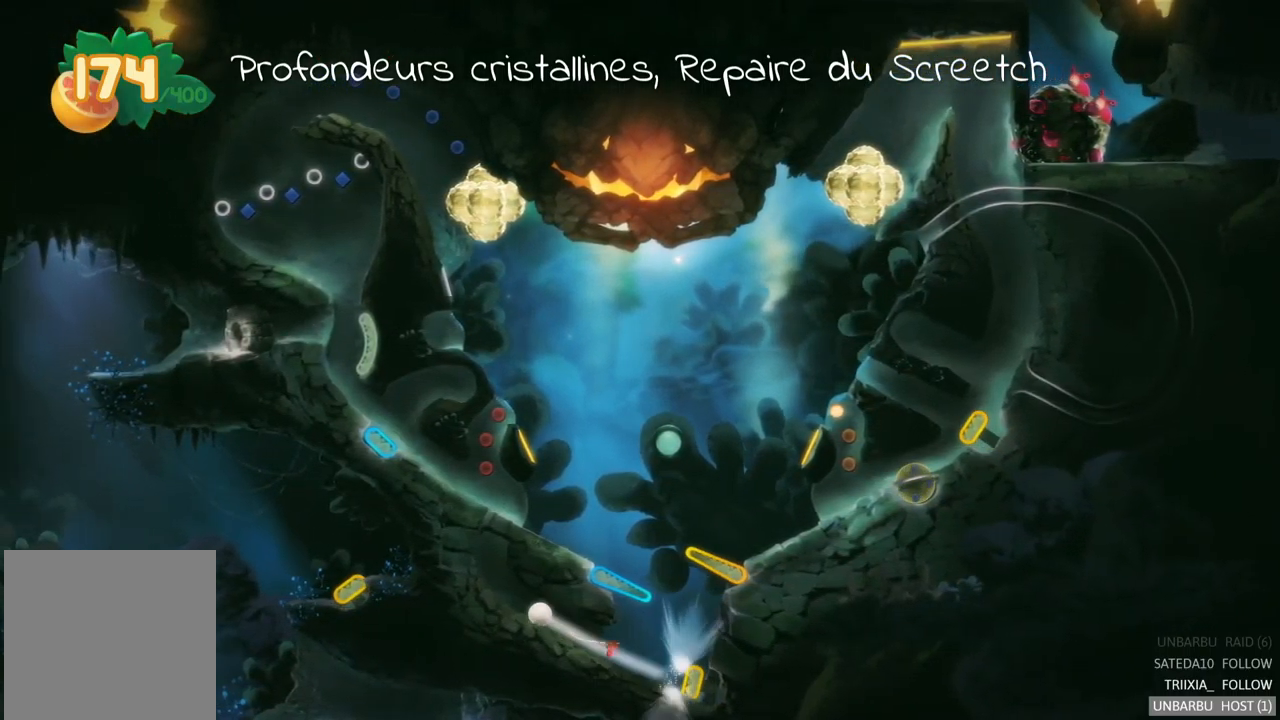
{"buttons": [], "left_stick": "center", "right_stick": "center", "events": [[284, "R2", "up"]]}
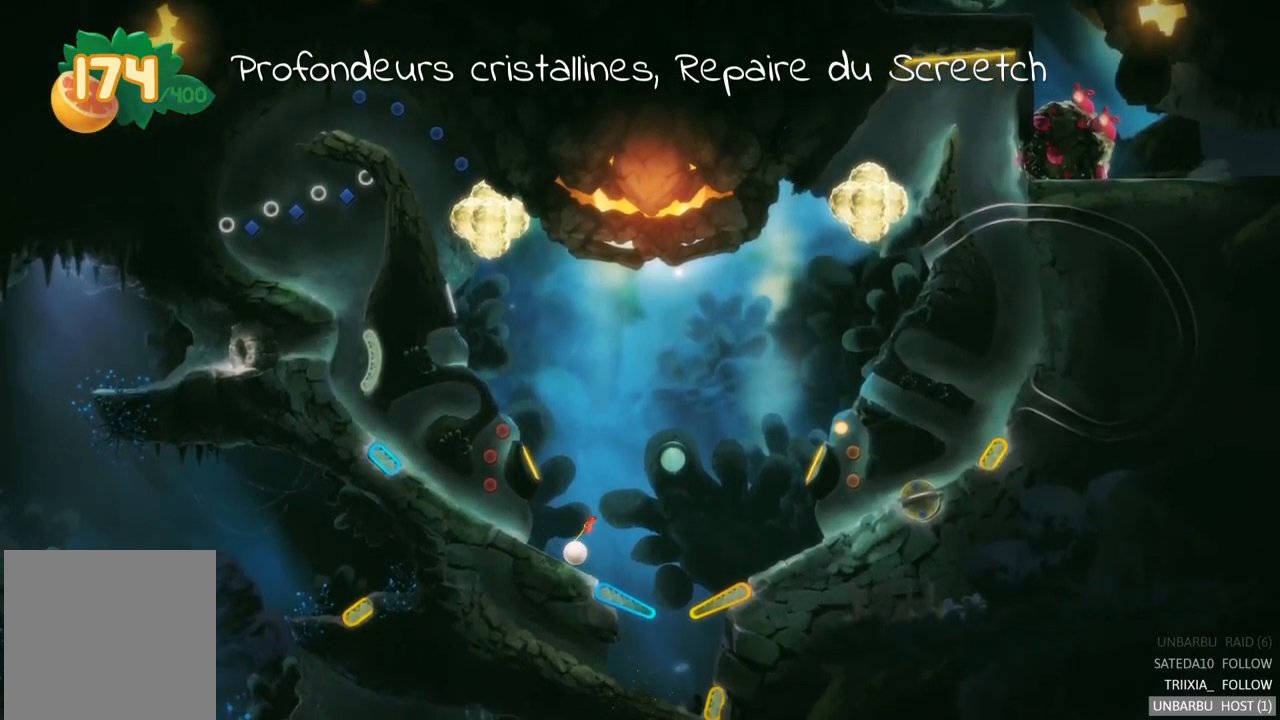
{"buttons": ["L2"], "left_stick": "center", "right_stick": "center", "events": [[334, "L2", "down"]]}
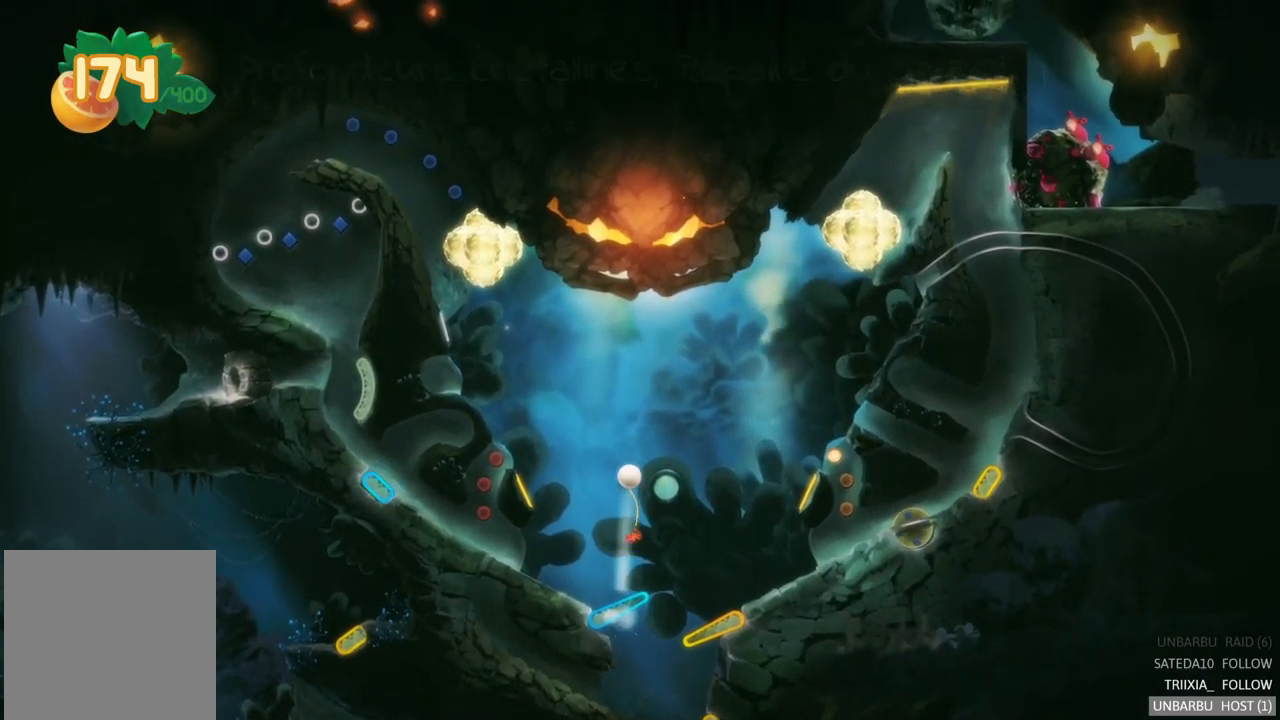
{"buttons": [], "left_stick": "center", "right_stick": "center", "events": [[434, "L2", "up"]]}
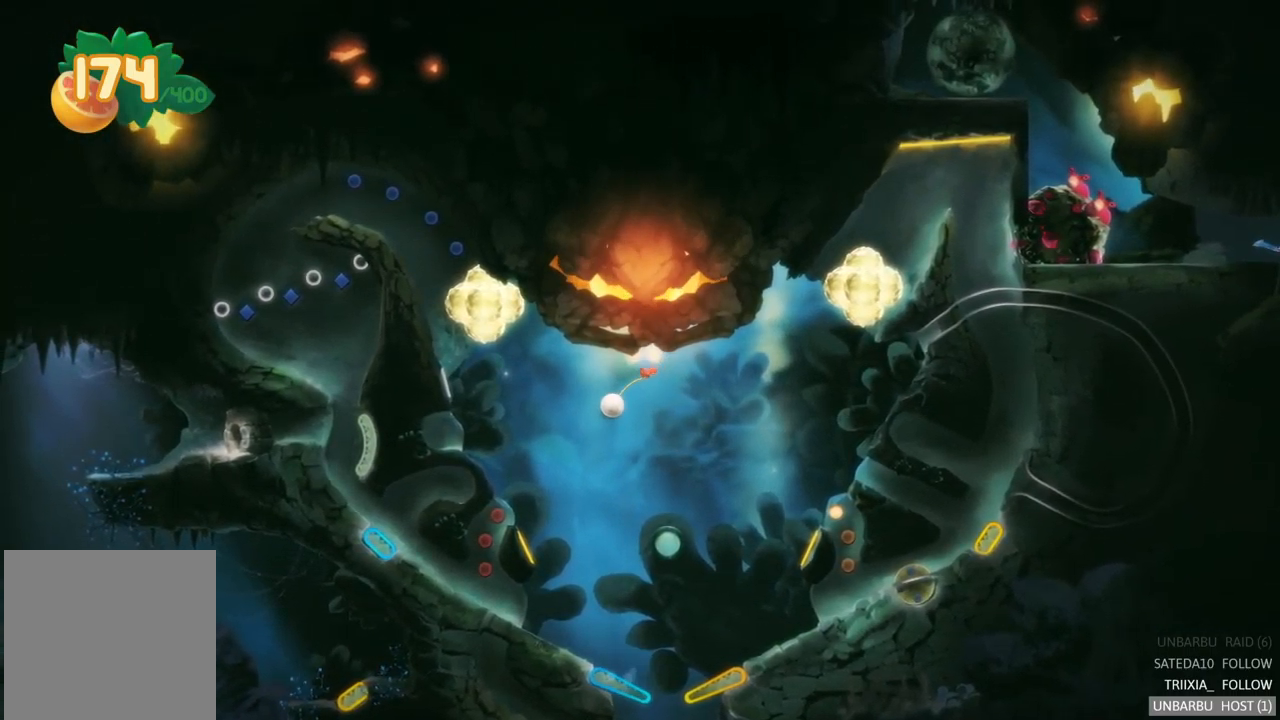
{"buttons": [], "left_stick": "center", "right_stick": "center", "events": []}
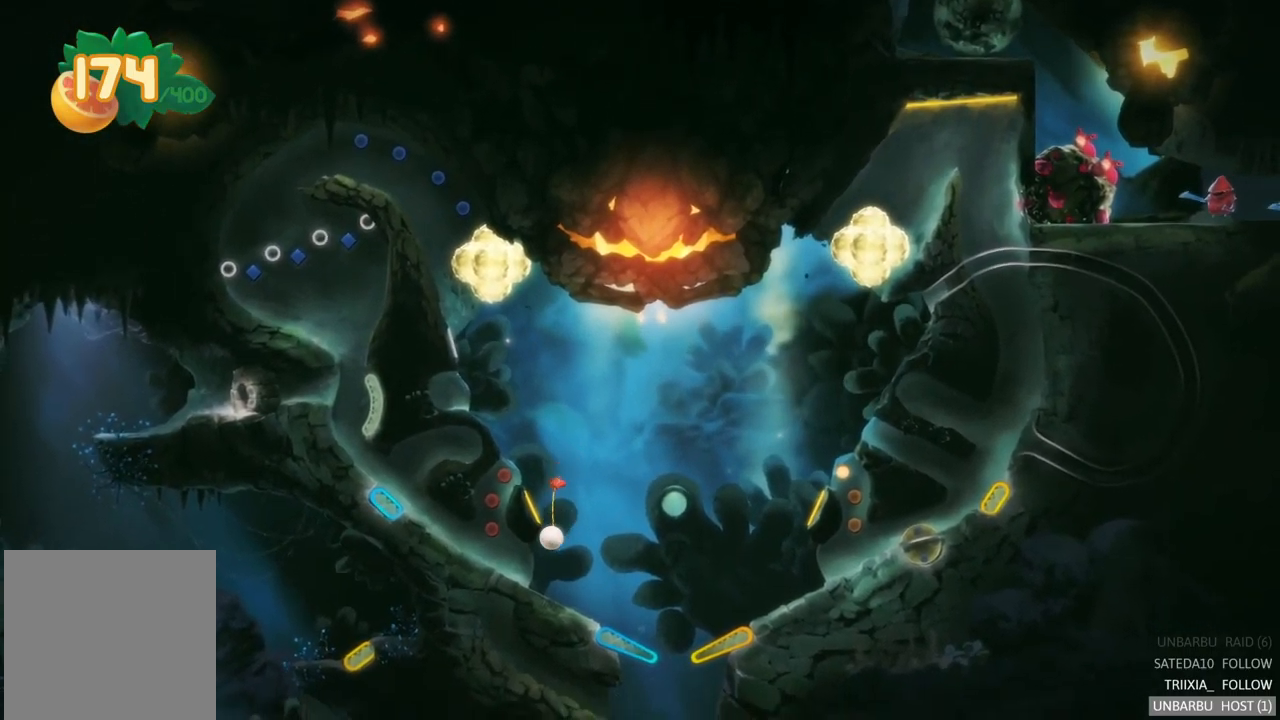
{"buttons": [], "left_stick": "center", "right_stick": "center", "events": []}
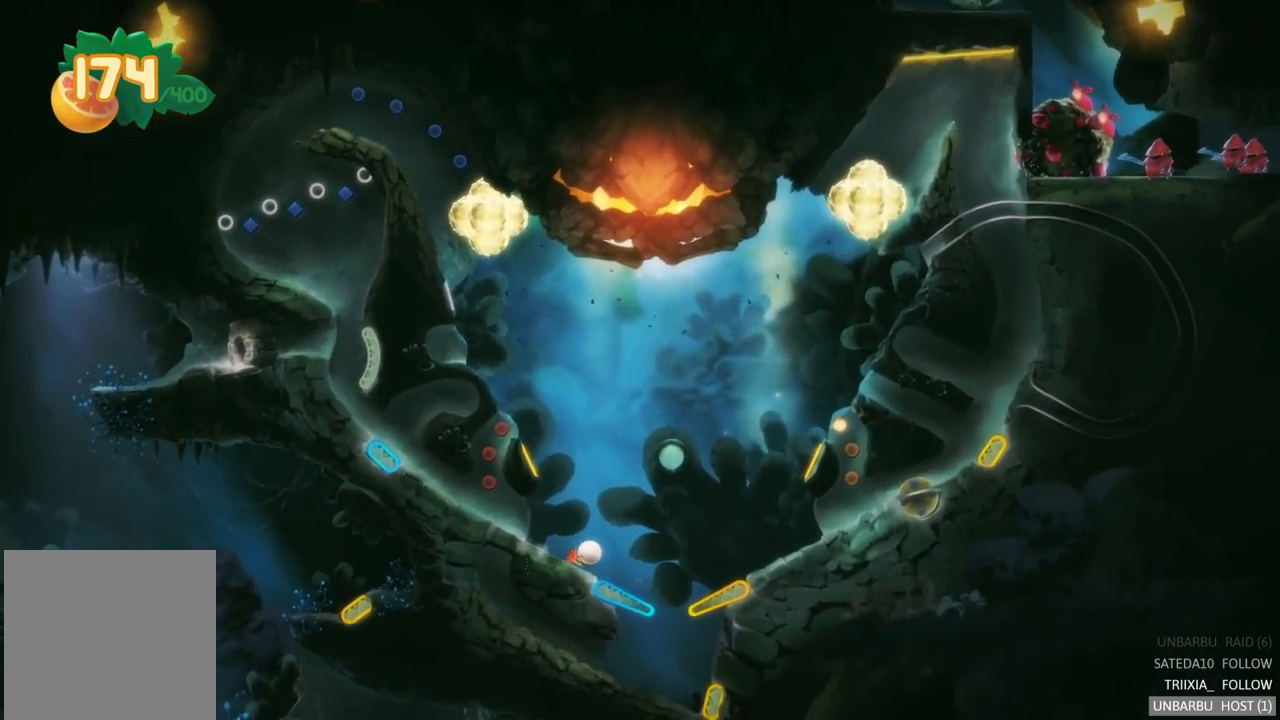
{"buttons": ["L2"], "left_stick": "center", "right_stick": "center", "events": [[284, "L2", "down"]]}
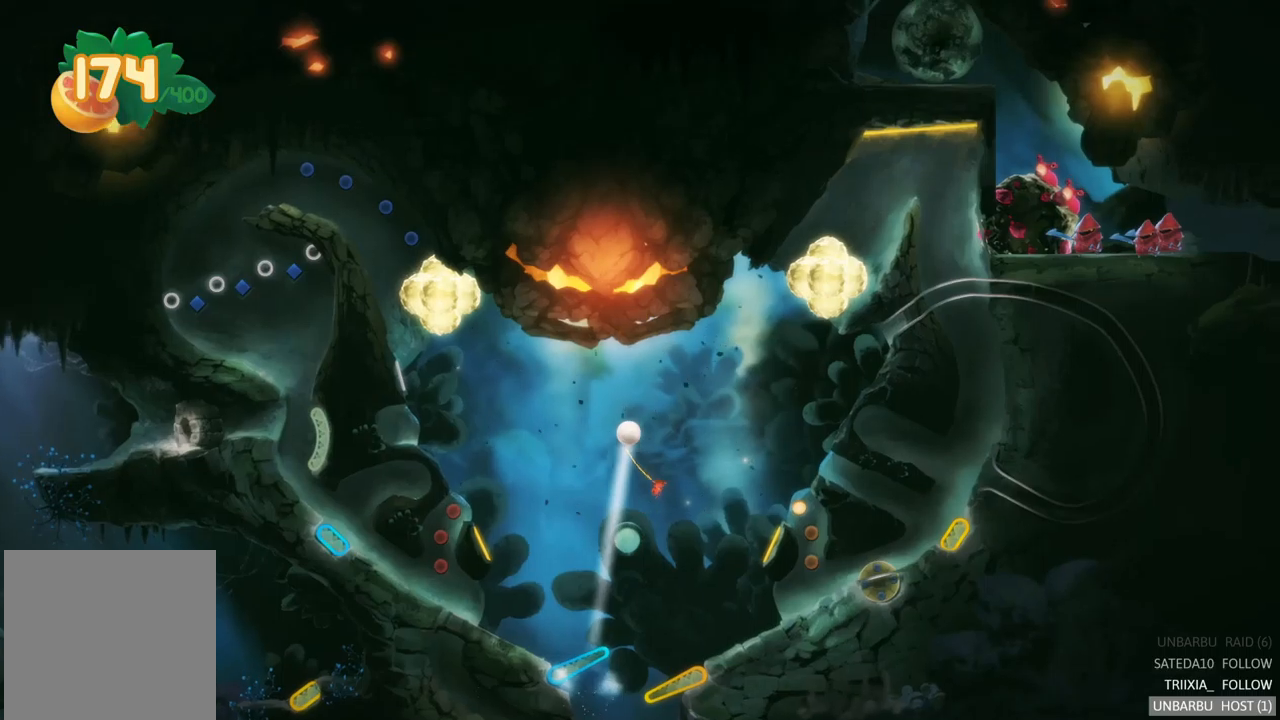
{"buttons": [], "left_stick": "center", "right_stick": "center", "events": [[266, "L2", "up"]]}